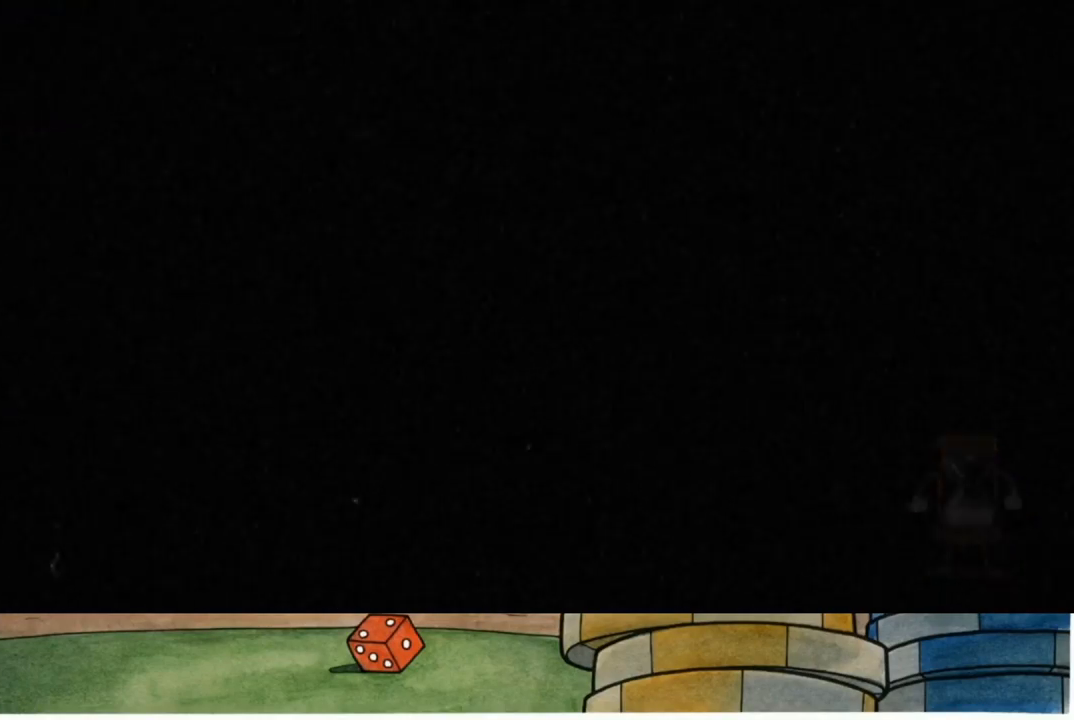
Gameplay with a controller (Xbox layout); each line is a JSON object with the inputs held at the frame after it. "events" lists button and stick changes between this image and that frame as [ms after this image, input, new state], when the widget could be followed in between.
{"buttons": [], "left_stick": "center", "right_stick": "center", "events": []}
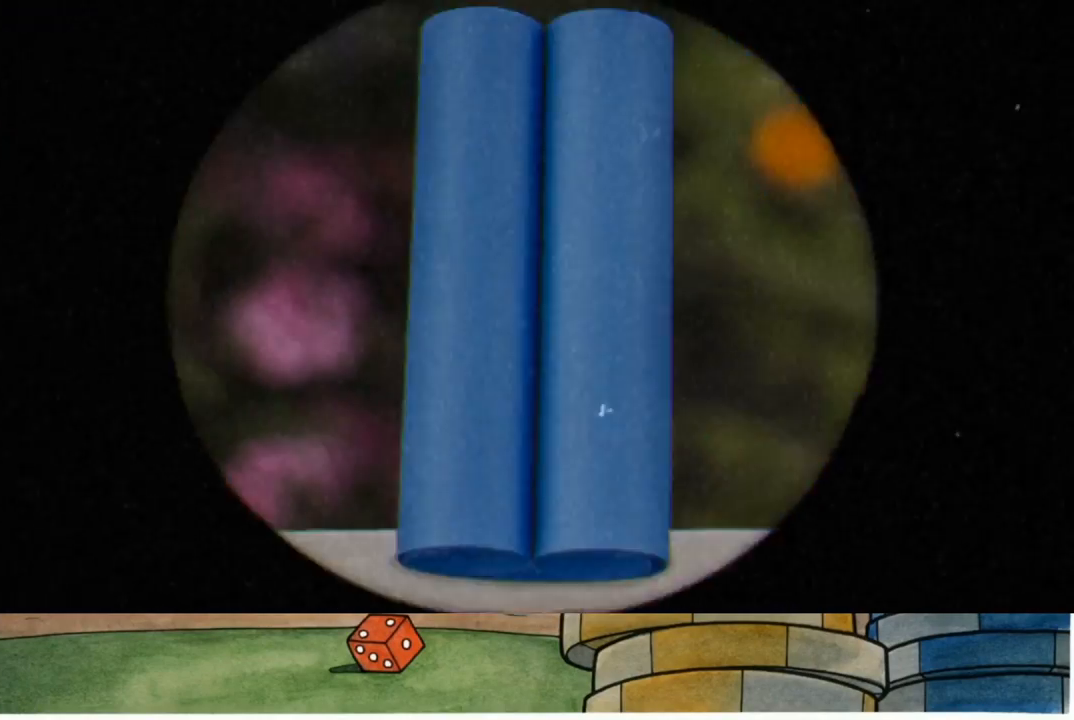
{"buttons": [], "left_stick": "center", "right_stick": "center", "events": []}
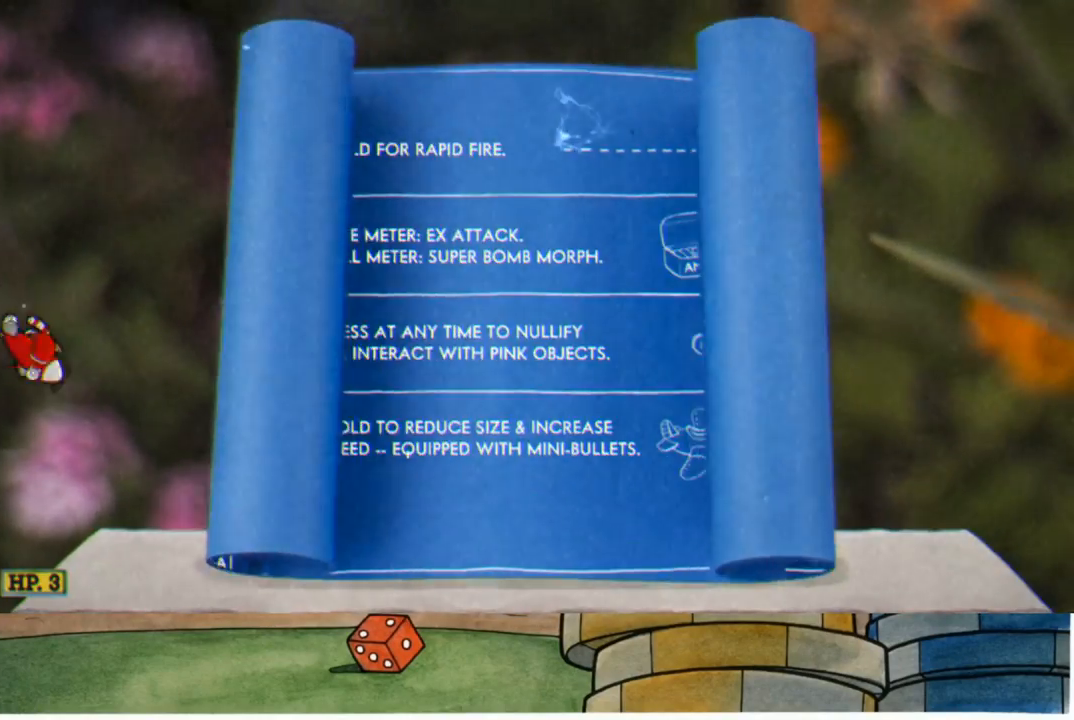
{"buttons": [], "left_stick": "center", "right_stick": "center", "events": []}
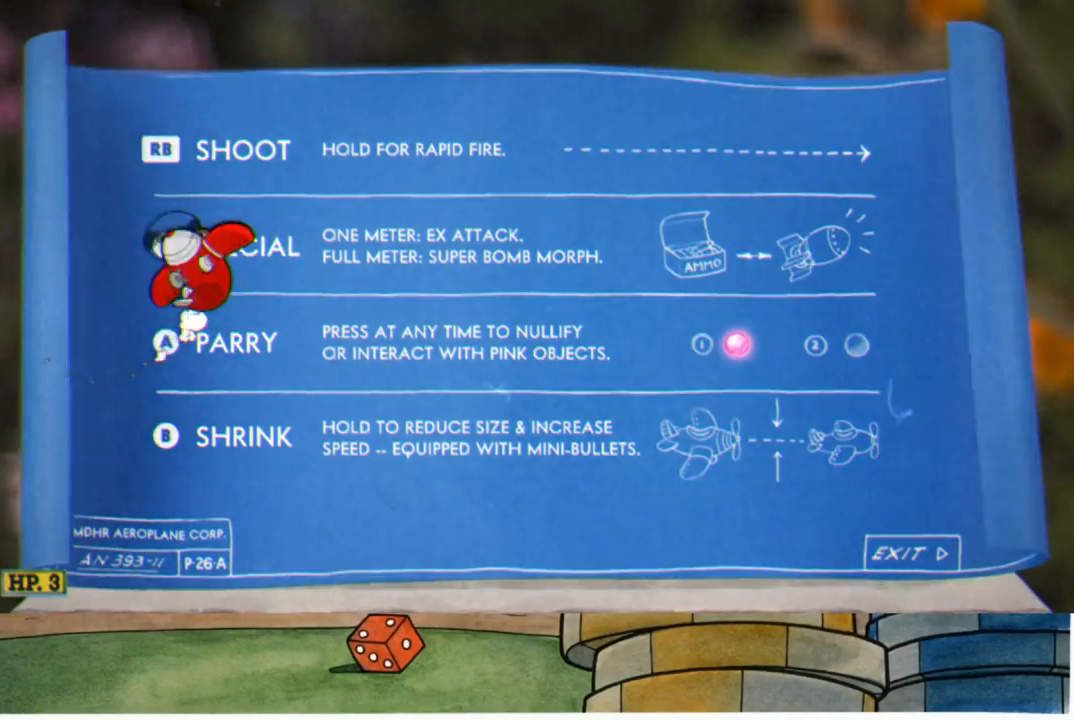
{"buttons": [], "left_stick": "center", "right_stick": "center", "events": []}
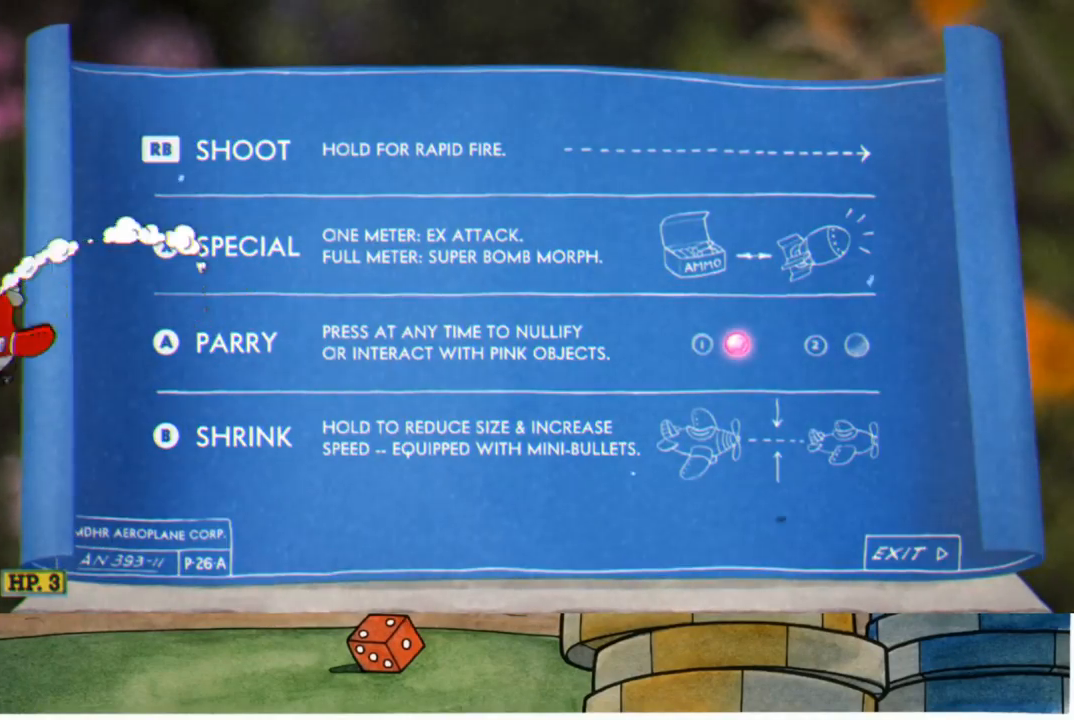
{"buttons": ["START"], "left_stick": "center", "right_stick": "center", "events": [[433, "START", "down"]]}
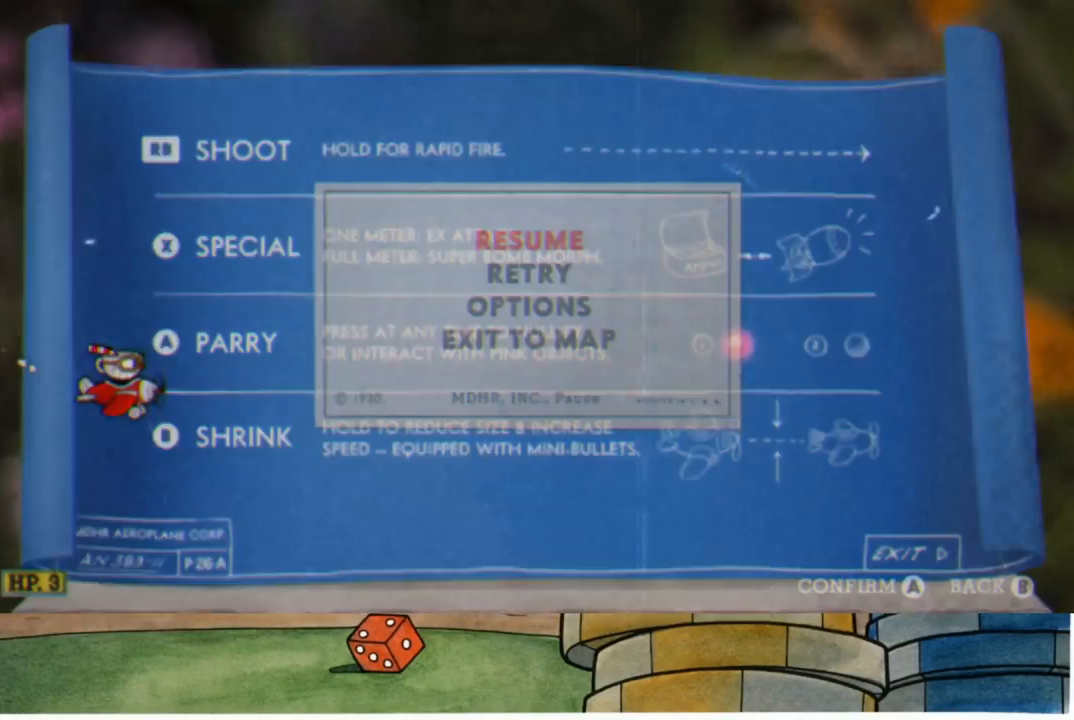
{"buttons": [], "left_stick": "up", "right_stick": "center", "events": [[83, "START", "up"], [233, "left_stick", "up"], [383, "A", "down"], [450, "A", "up"]]}
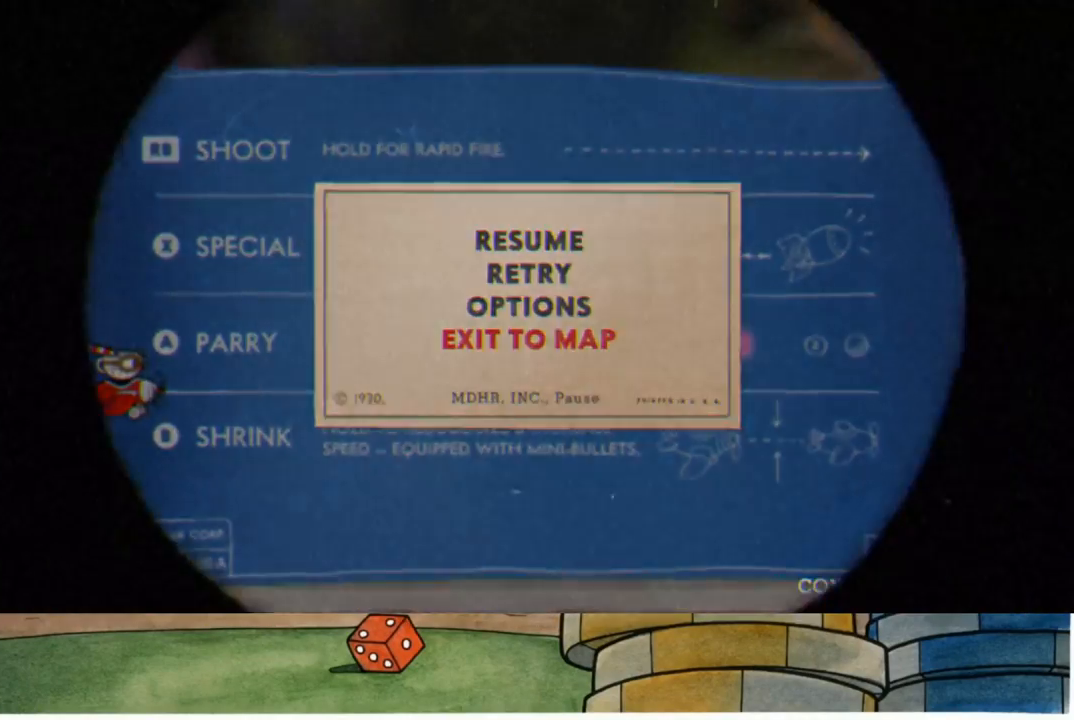
{"buttons": [], "left_stick": "center", "right_stick": "center", "events": [[17, "left_stick", "center"]]}
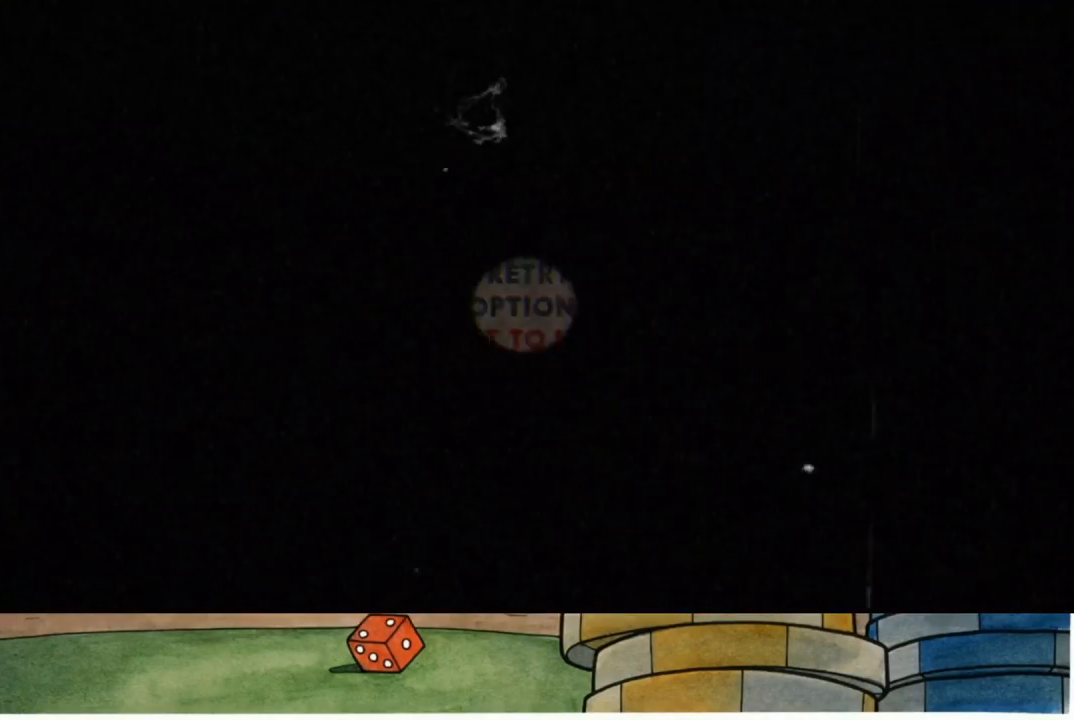
{"buttons": [], "left_stick": "center", "right_stick": "center", "events": []}
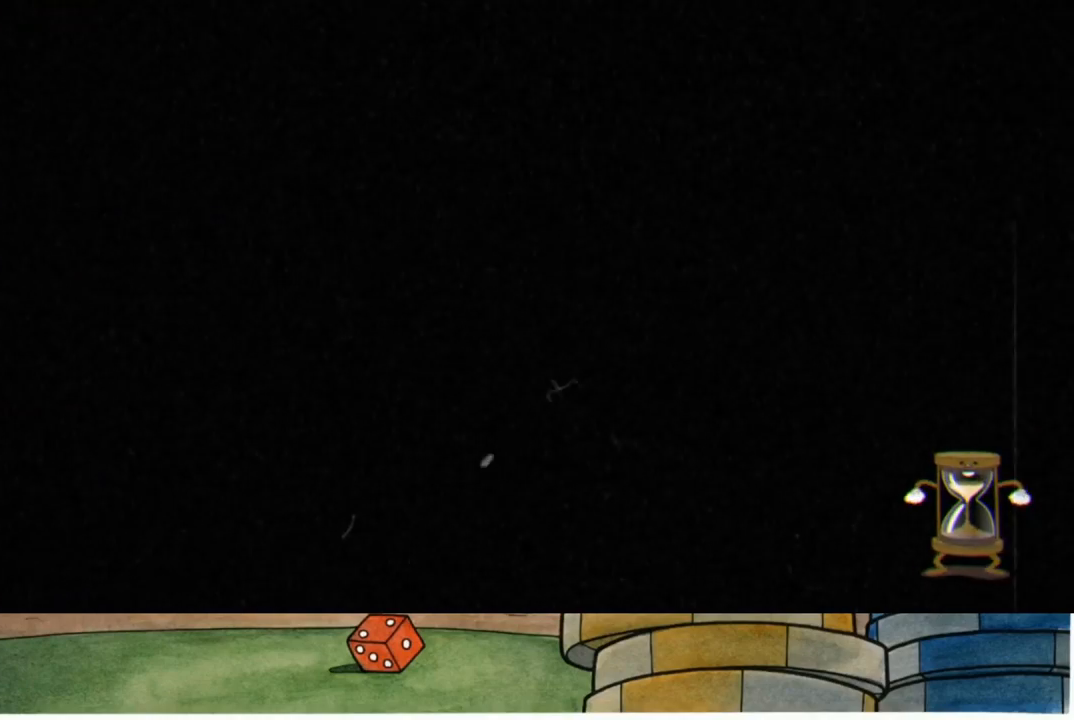
{"buttons": [], "left_stick": "right", "right_stick": "center", "events": [[267, "left_stick", "right"]]}
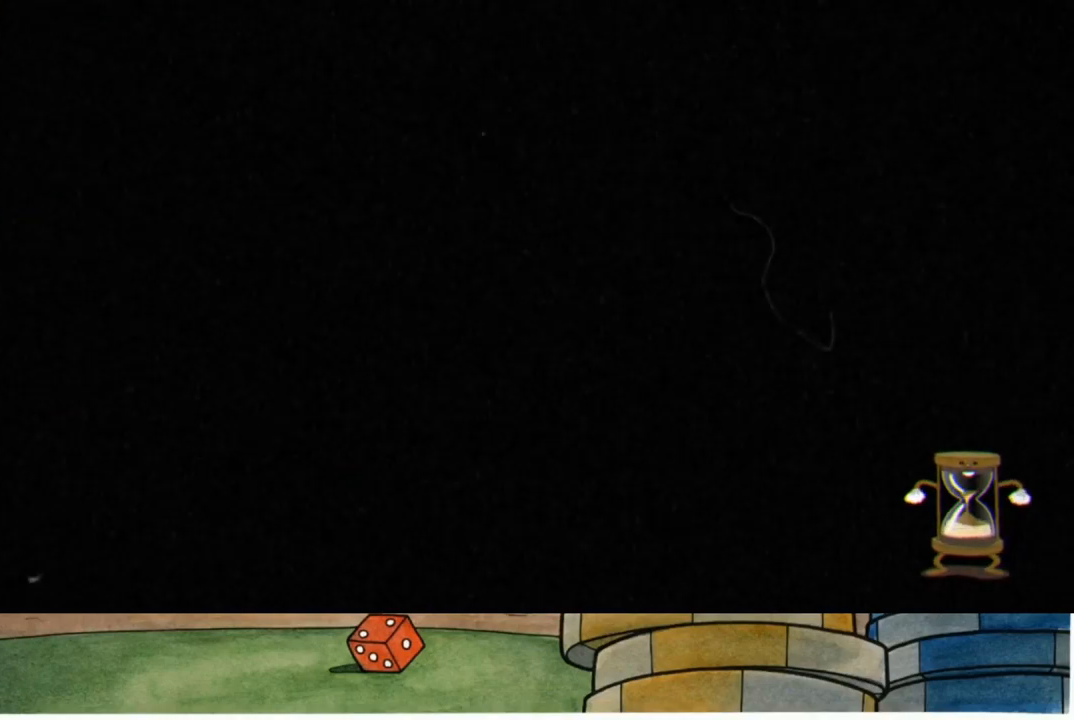
{"buttons": [], "left_stick": "right", "right_stick": "center", "events": []}
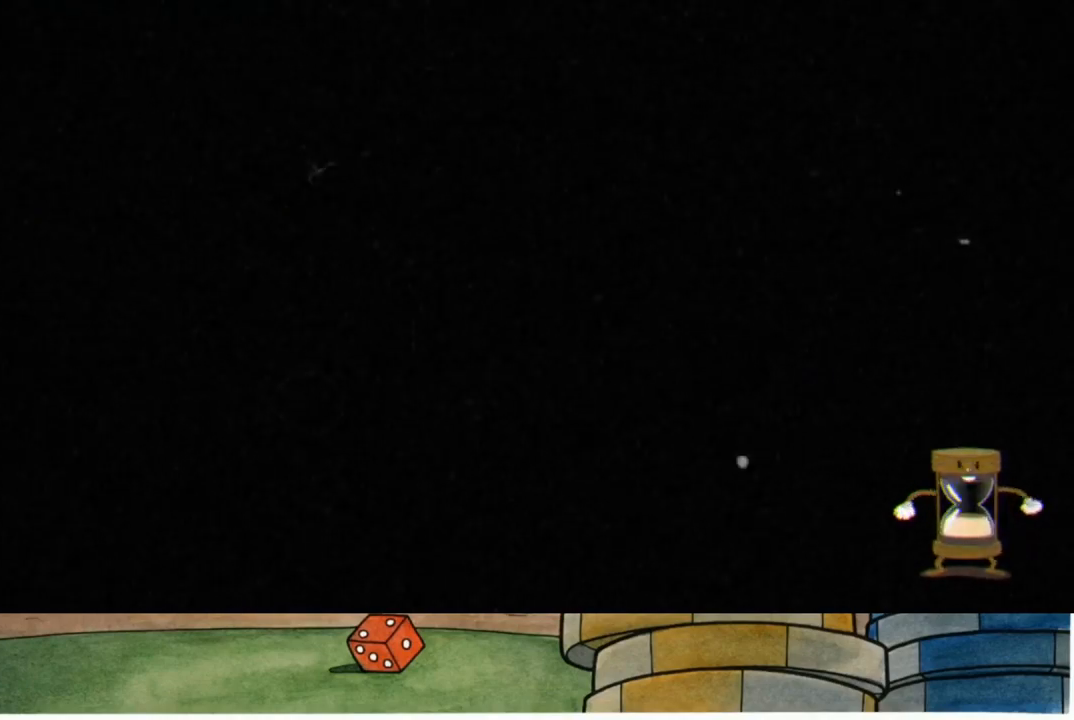
{"buttons": [], "left_stick": "right", "right_stick": "center", "events": []}
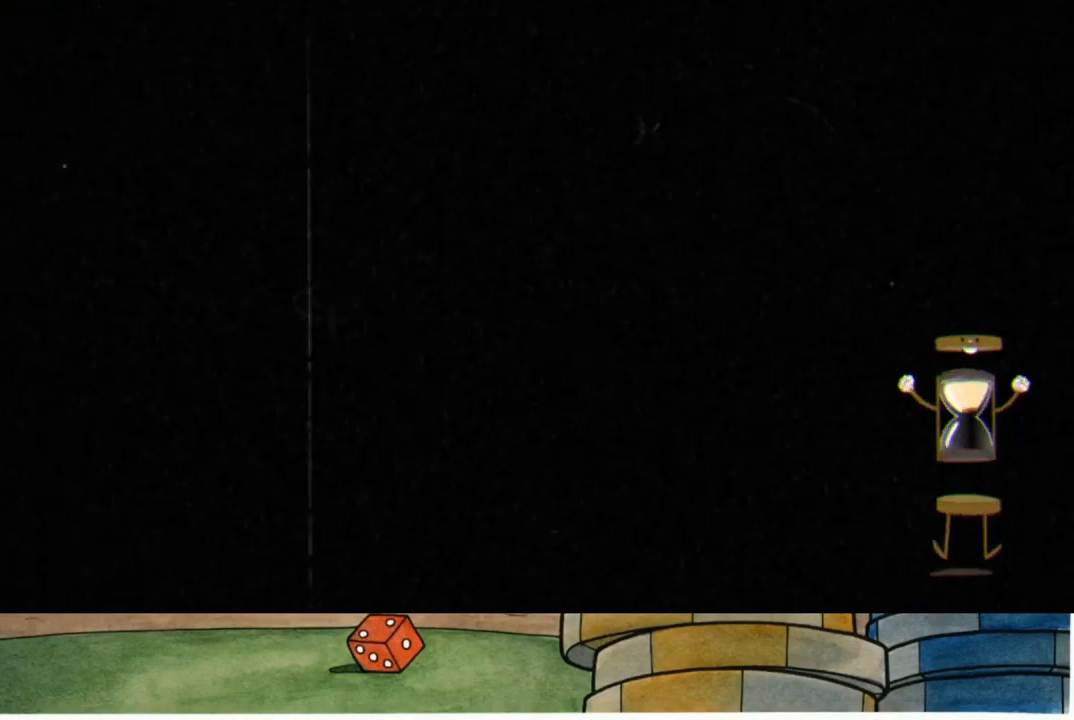
{"buttons": [], "left_stick": "right", "right_stick": "center", "events": []}
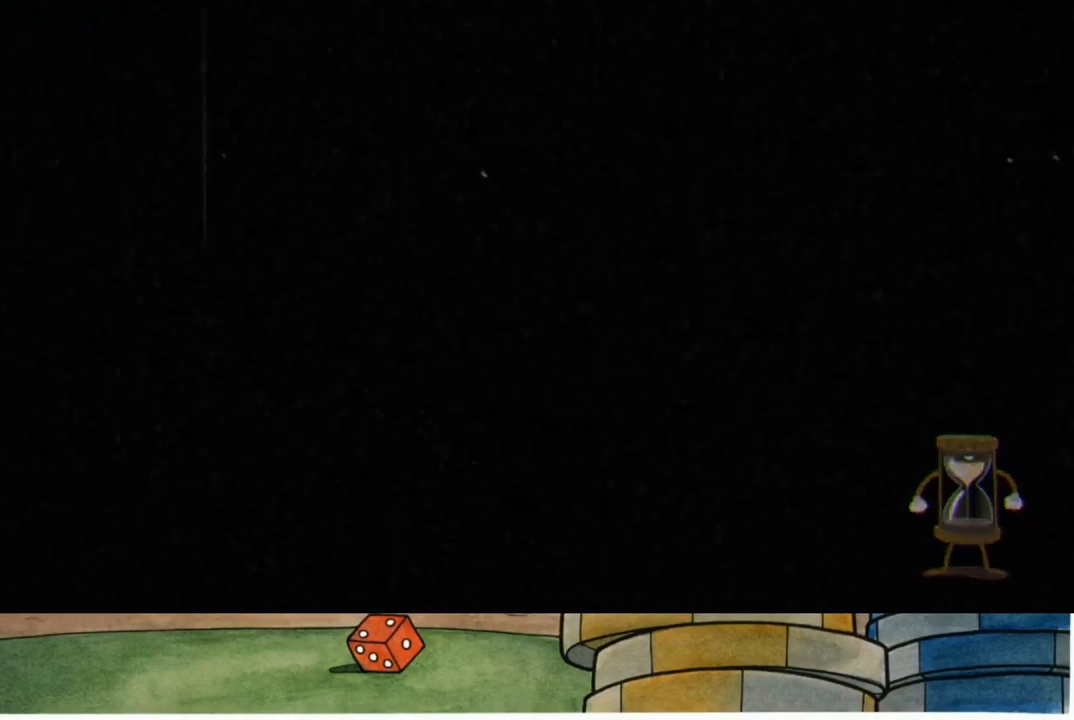
{"buttons": [], "left_stick": "right", "right_stick": "center", "events": []}
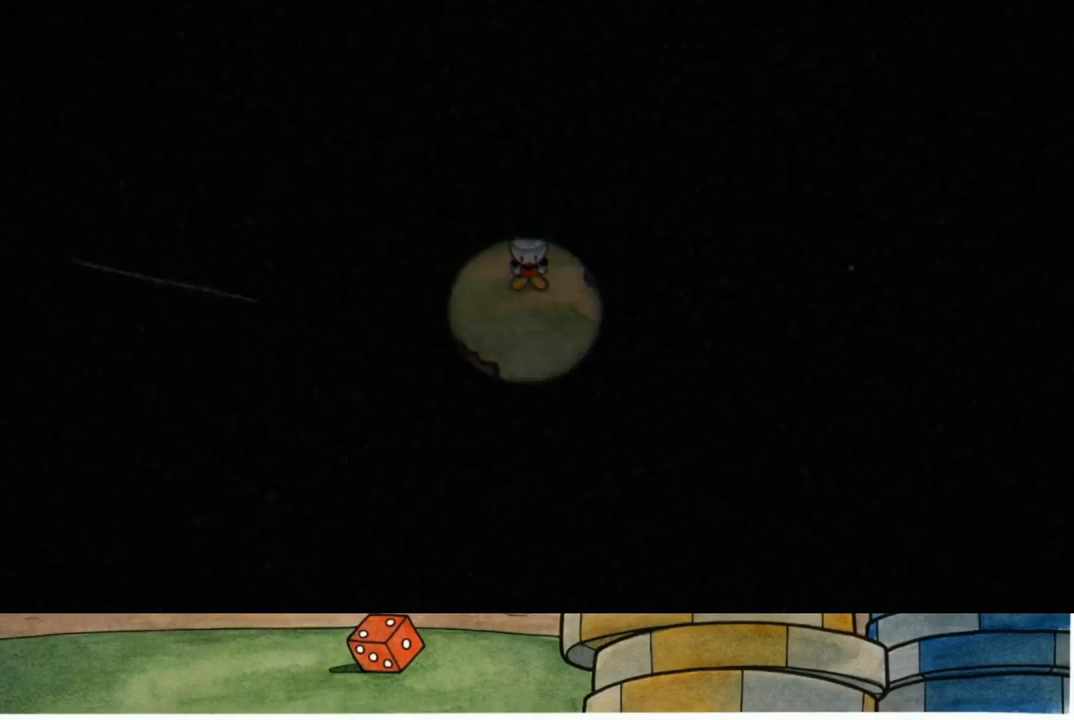
{"buttons": [], "left_stick": "right", "right_stick": "center", "events": []}
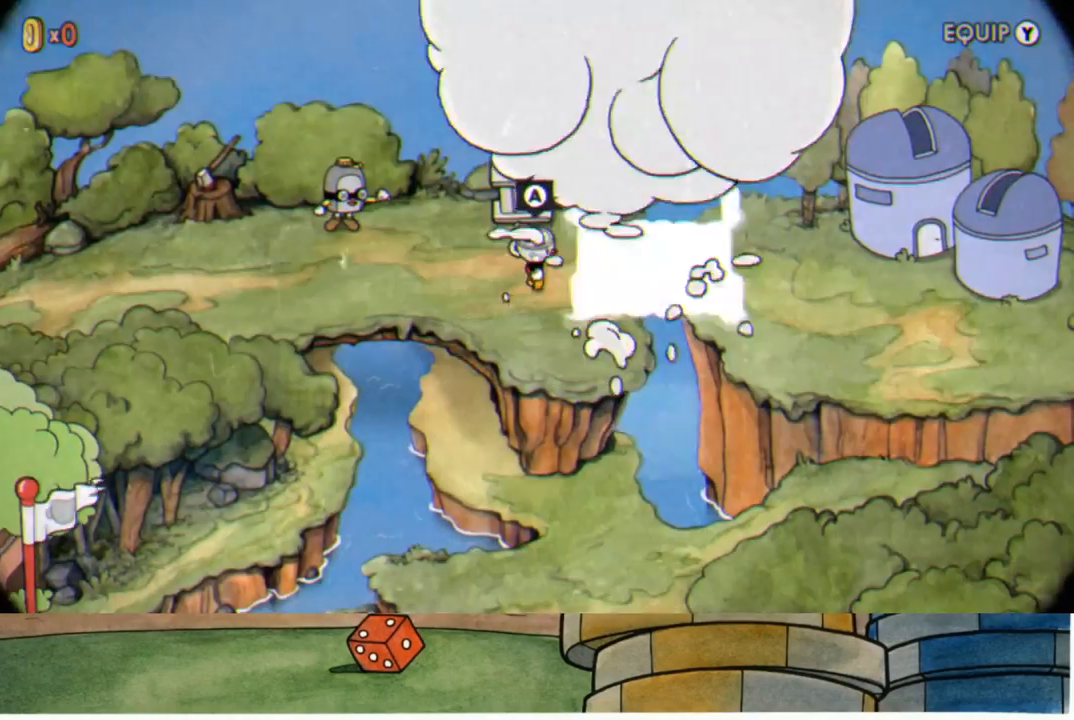
{"buttons": [], "left_stick": "right", "right_stick": "center", "events": []}
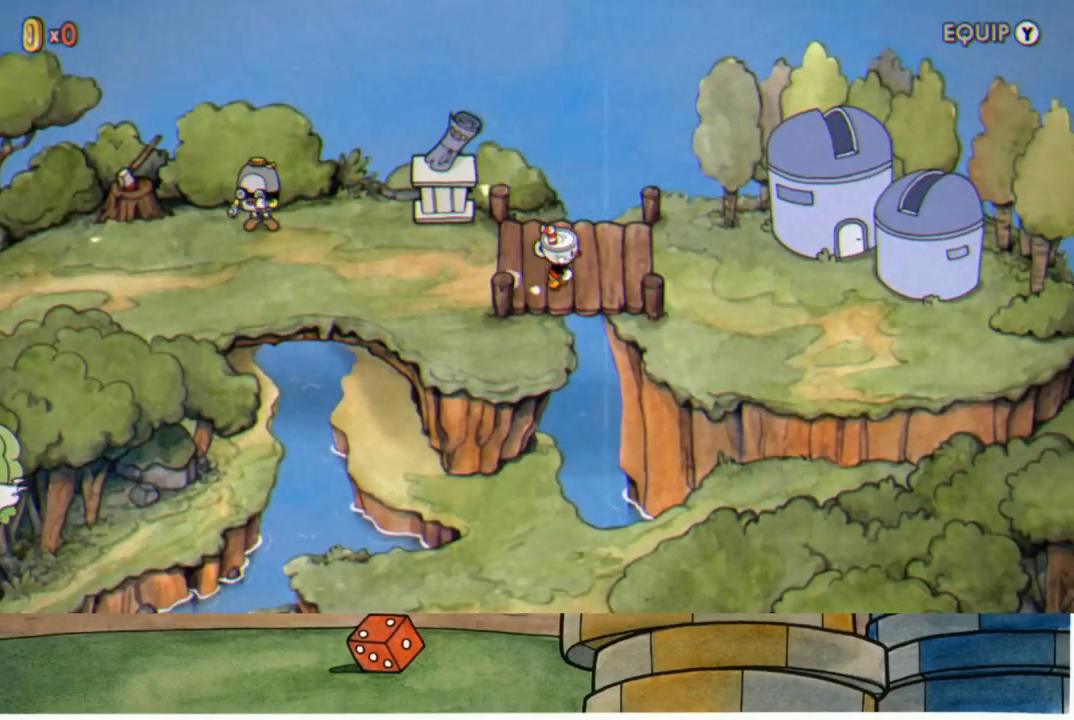
{"buttons": [], "left_stick": "right", "right_stick": "center", "events": []}
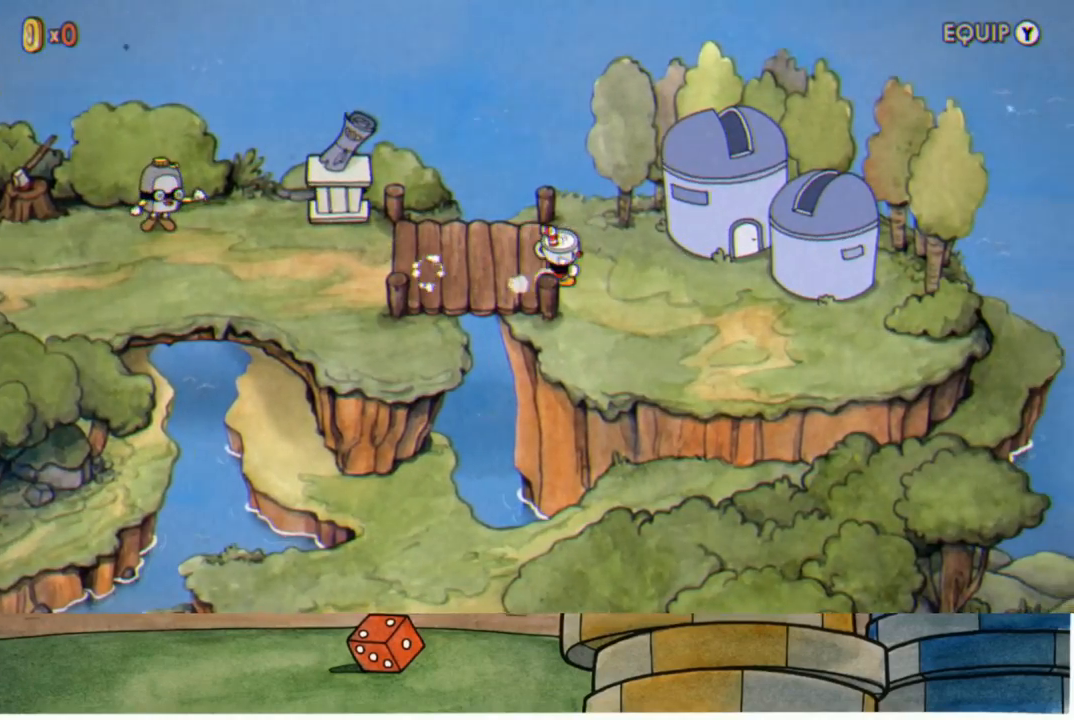
{"buttons": [], "left_stick": "right", "right_stick": "center", "events": []}
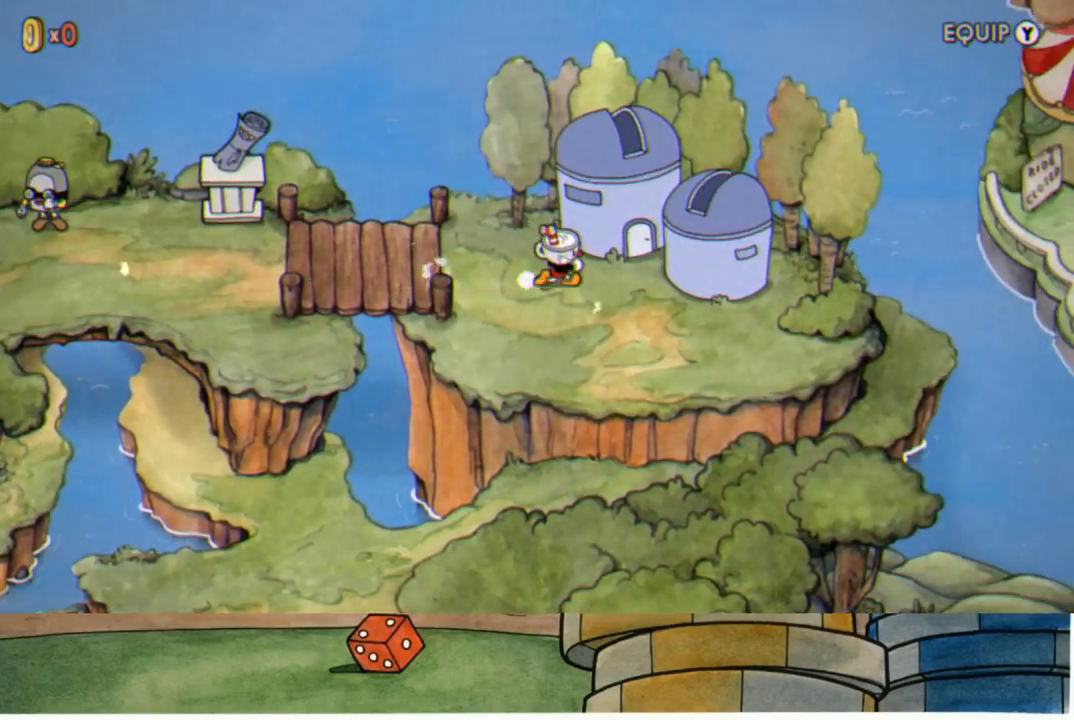
{"buttons": [], "left_stick": "right", "right_stick": "center", "events": [[83, "A", "down"], [133, "A", "up"], [233, "A", "down"], [317, "A", "up"], [400, "A", "down"], [467, "A", "up"]]}
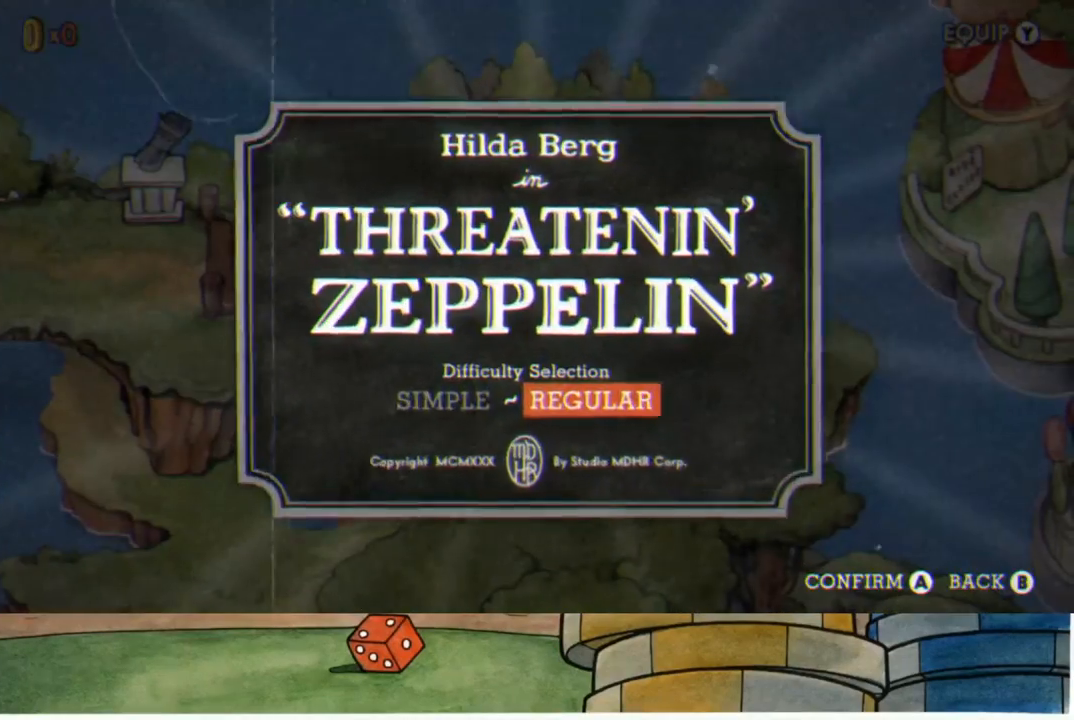
{"buttons": [], "left_stick": "center", "right_stick": "center", "events": [[83, "A", "down"], [150, "A", "up"], [233, "A", "down"], [317, "A", "up"], [417, "left_stick", "center"]]}
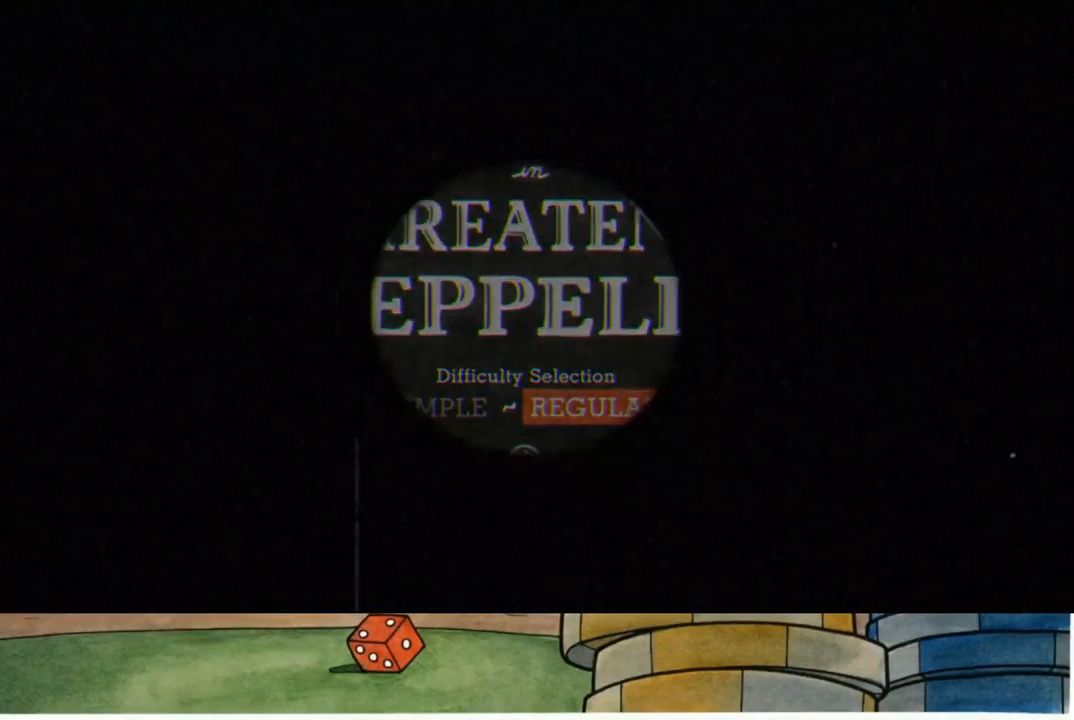
{"buttons": [], "left_stick": "center", "right_stick": "center", "events": [[183, "L3", "down"], [183, "R3", "down"], [317, "R3", "up"], [333, "L3", "up"]]}
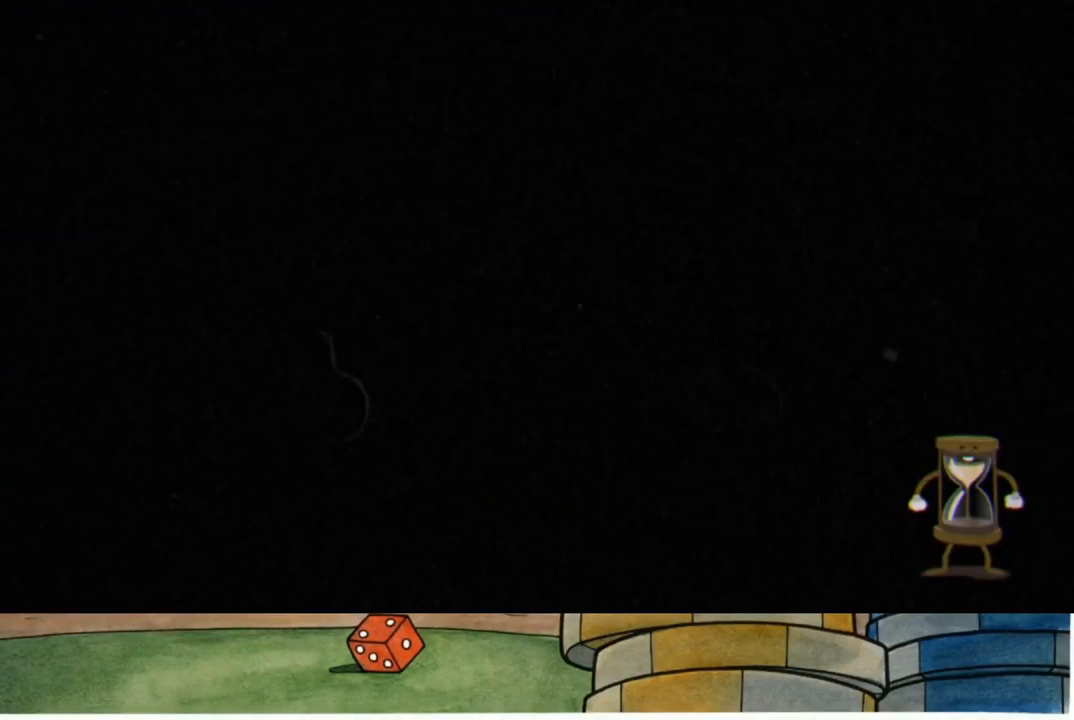
{"buttons": [], "left_stick": "center", "right_stick": "center", "events": []}
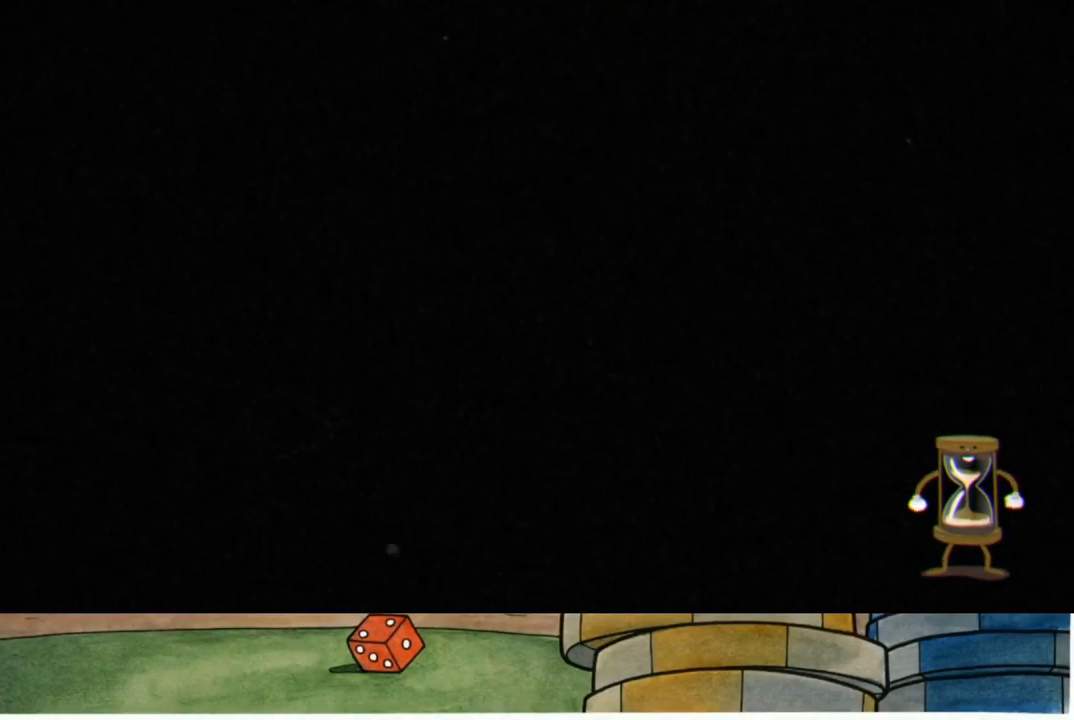
{"buttons": [], "left_stick": "center", "right_stick": "center", "events": []}
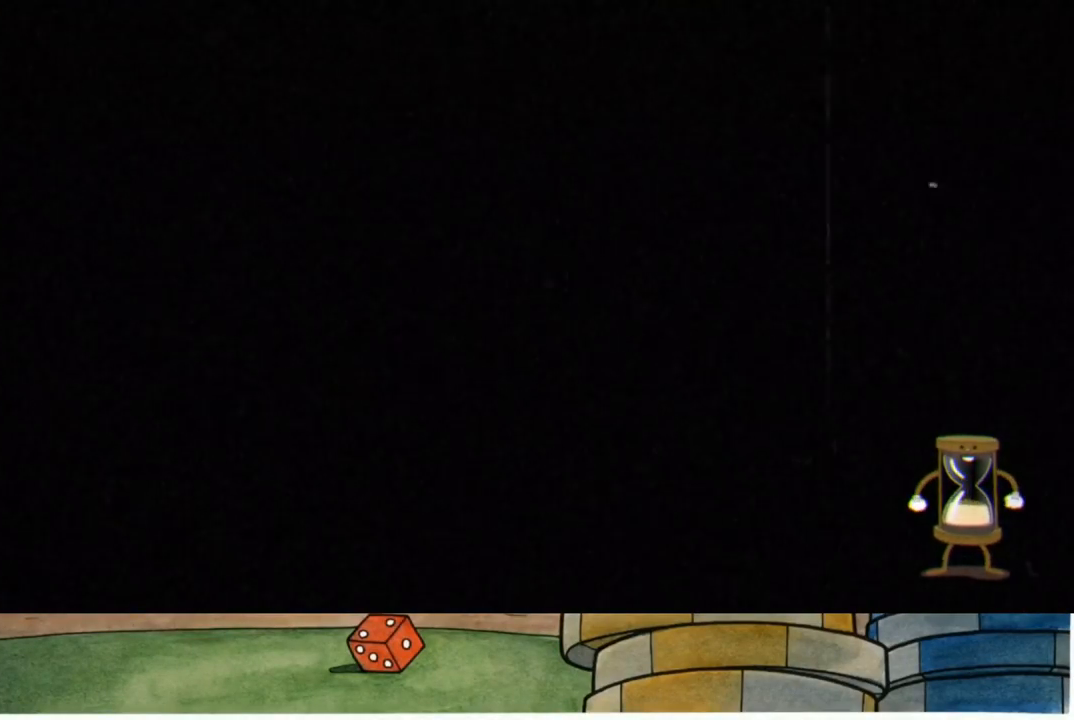
{"buttons": [], "left_stick": "center", "right_stick": "center", "events": []}
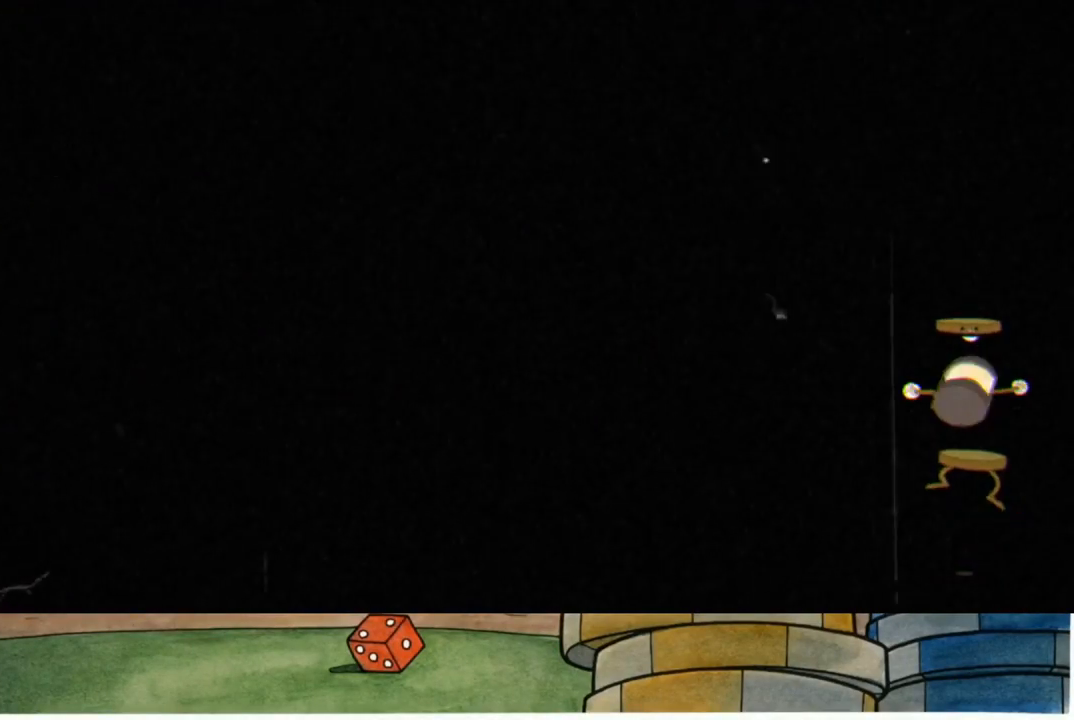
{"buttons": [], "left_stick": "center", "right_stick": "center", "events": []}
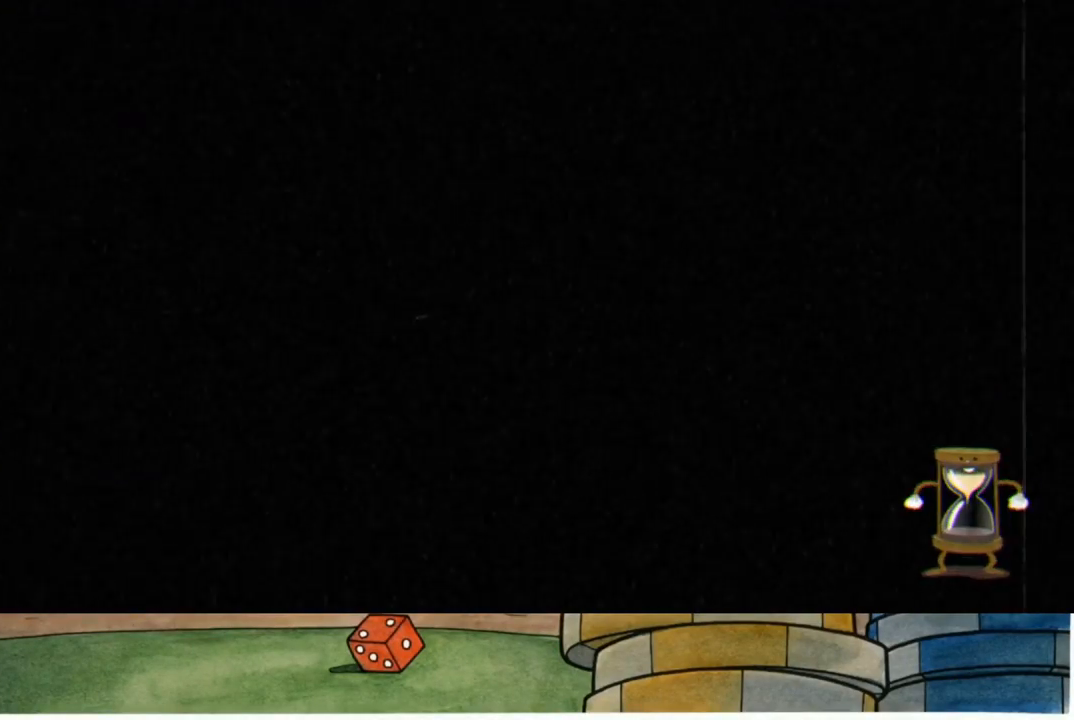
{"buttons": [], "left_stick": "center", "right_stick": "center", "events": []}
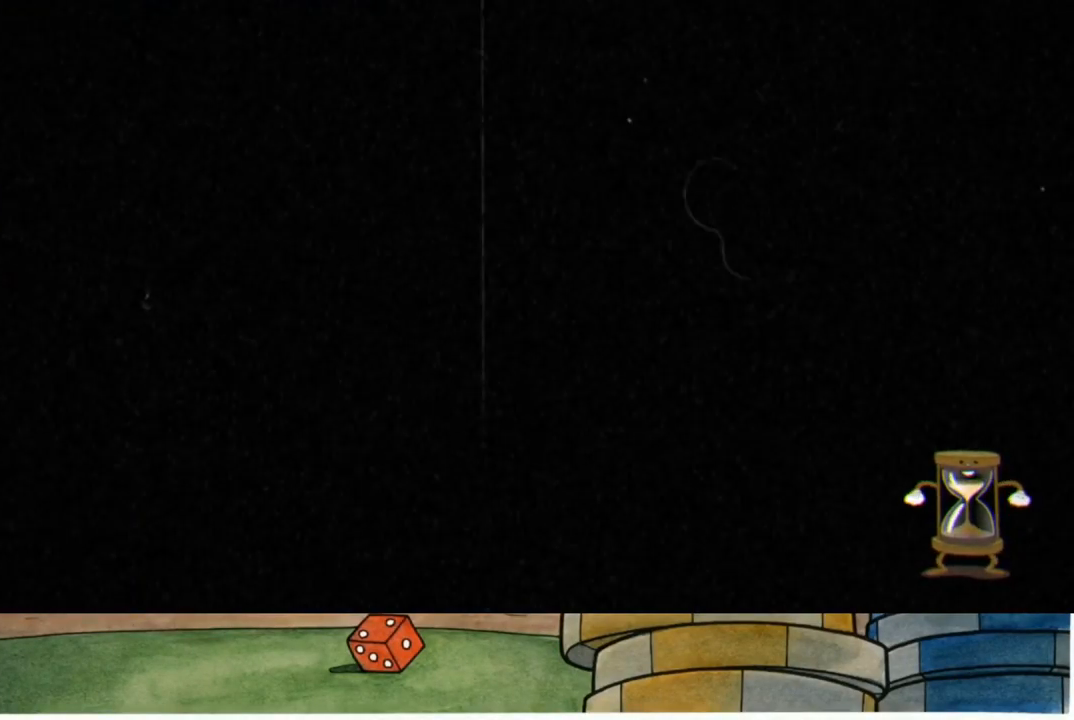
{"buttons": [], "left_stick": "center", "right_stick": "center", "events": []}
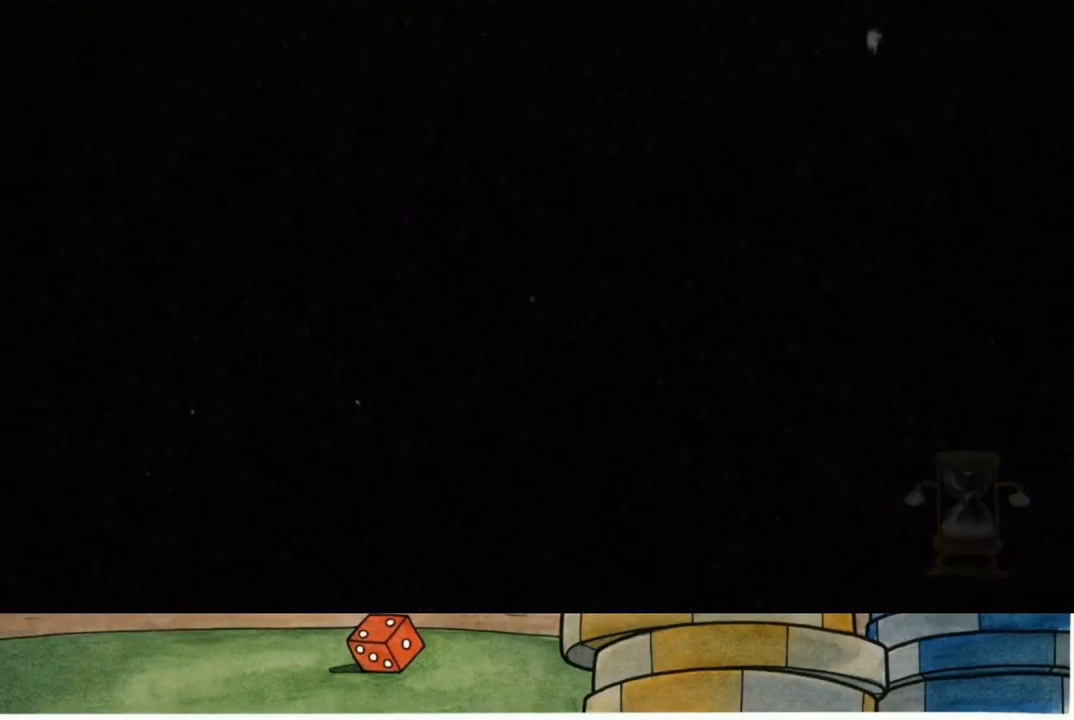
{"buttons": [], "left_stick": "center", "right_stick": "center", "events": []}
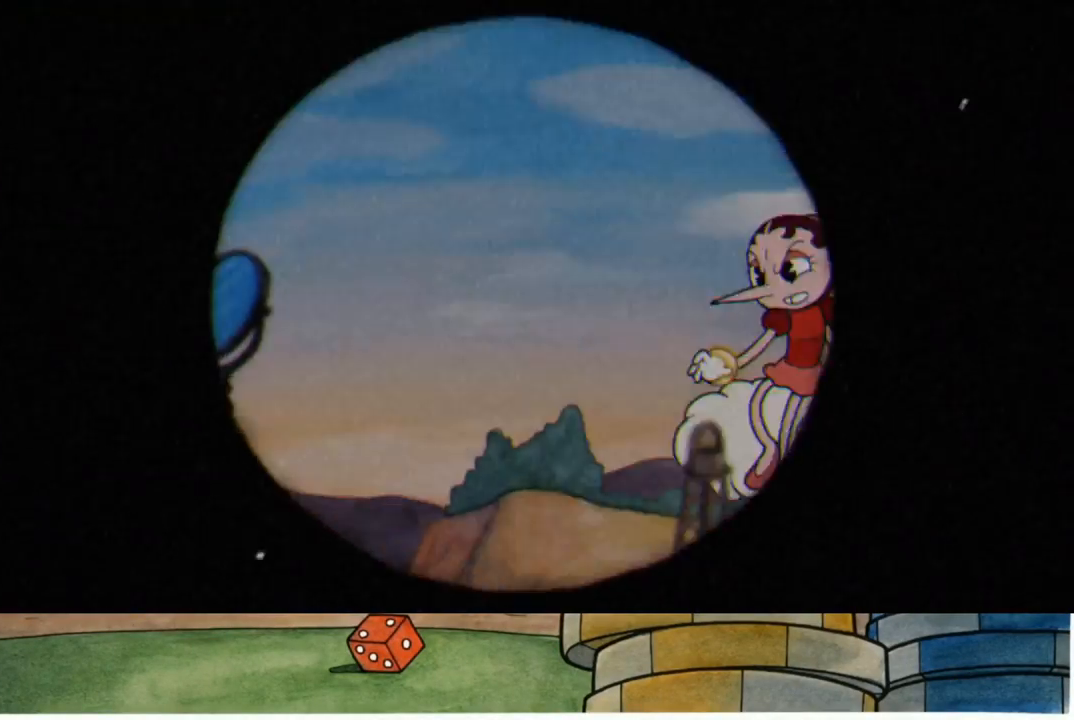
{"buttons": ["R1"], "left_stick": "center", "right_stick": "center", "events": [[83, "R1", "down"]]}
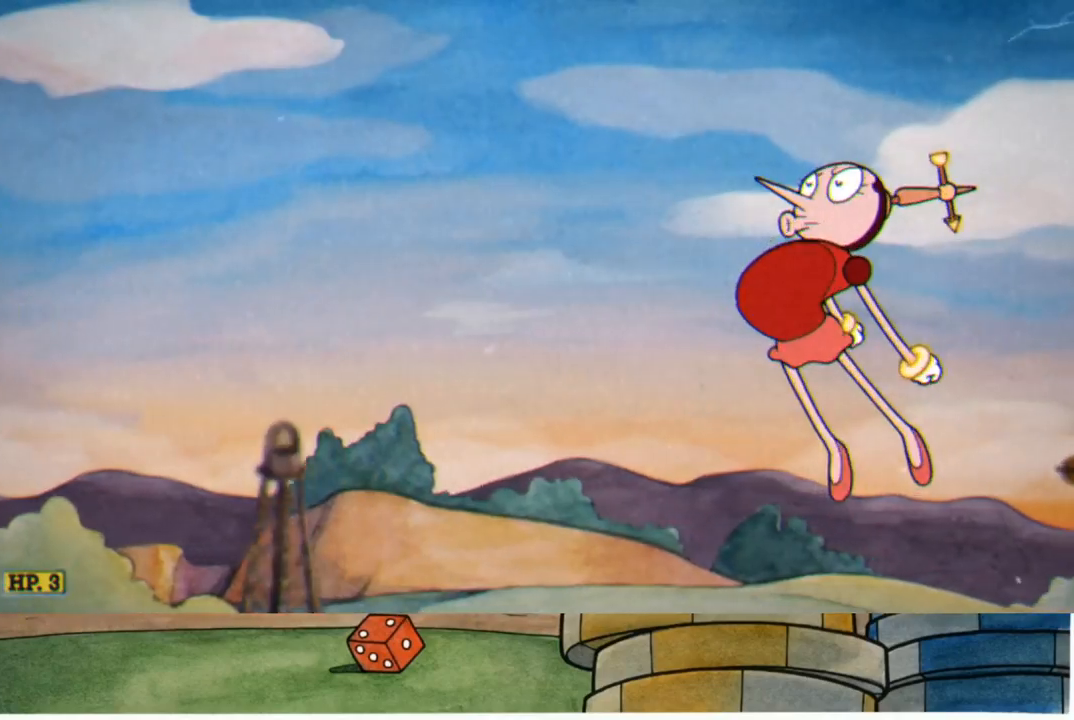
{"buttons": ["R1"], "left_stick": "center", "right_stick": "center", "events": []}
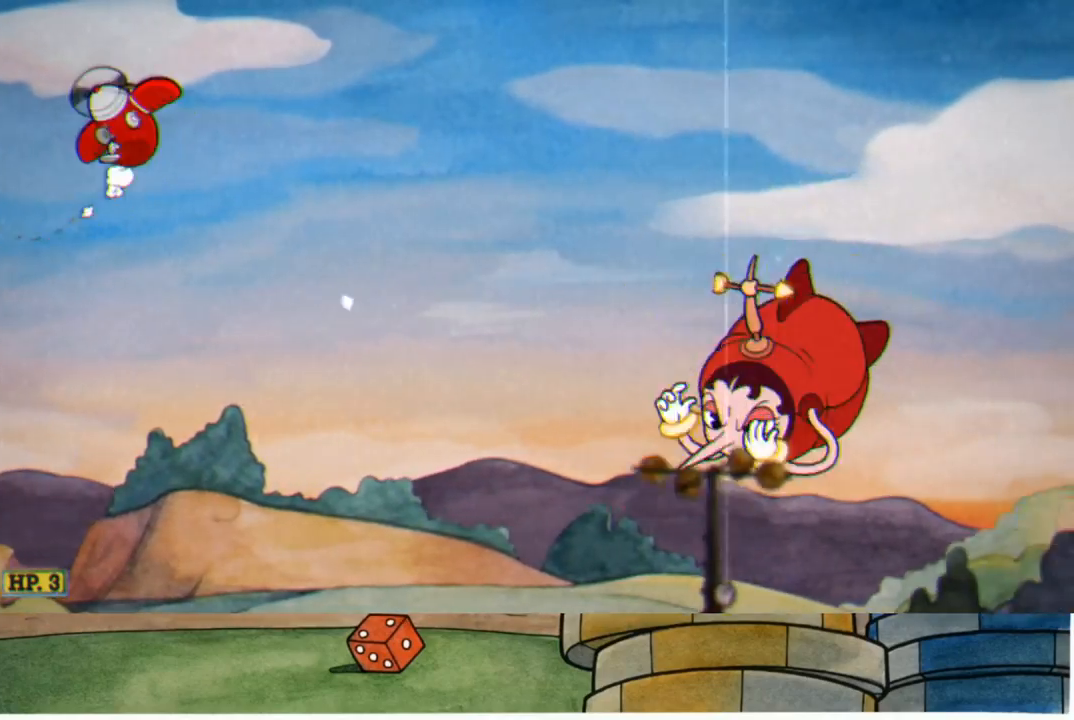
{"buttons": ["R1"], "left_stick": "center", "right_stick": "center", "events": []}